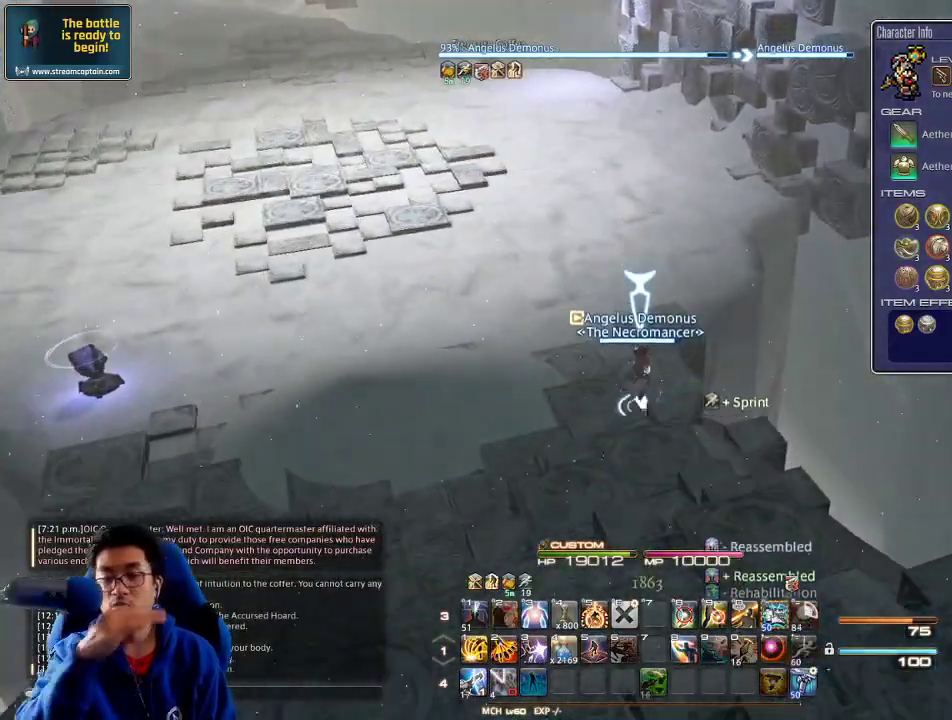
Gameplay with keyboard; each line is a JSON object with the keys held at the frame after it. "events" lists presses ("down") and releases ("up") of ".", "/", "0", "1", "2", "3", "4", "5", "6", "7", "8", "9", "a", "alt_l", "alt_r", "b", "backslash", "backspace", "c", "caps_lock", "comma", "ctrl_l", "ctrl_r", "d", "down", "e", "equals", "escape", "f", "f1", "f10", "f11", "f12", "f2", "f3", "f4", "f5", "f6", "f7", "f8", "f9", "g", "h", "i", "j", "k", "l", "lbracket", "left", "m", "minus", "n", "o", "p", "q", "quote", "r", "rbracket", "return", "right", "s", "semicolon", "shift_l", "shift_r", "space", "super", "t", "tab", "tilde", "u", "up", "v", "w", "x", "y" and "z" between this image and that frame as [ms after this image, input, new state], when the widget could be followed in between. No other keys are recorded. Mouse input is not recorded.
{"keys": ["w"], "events": [[133, "d", "down"], [333, "d", "up"]]}
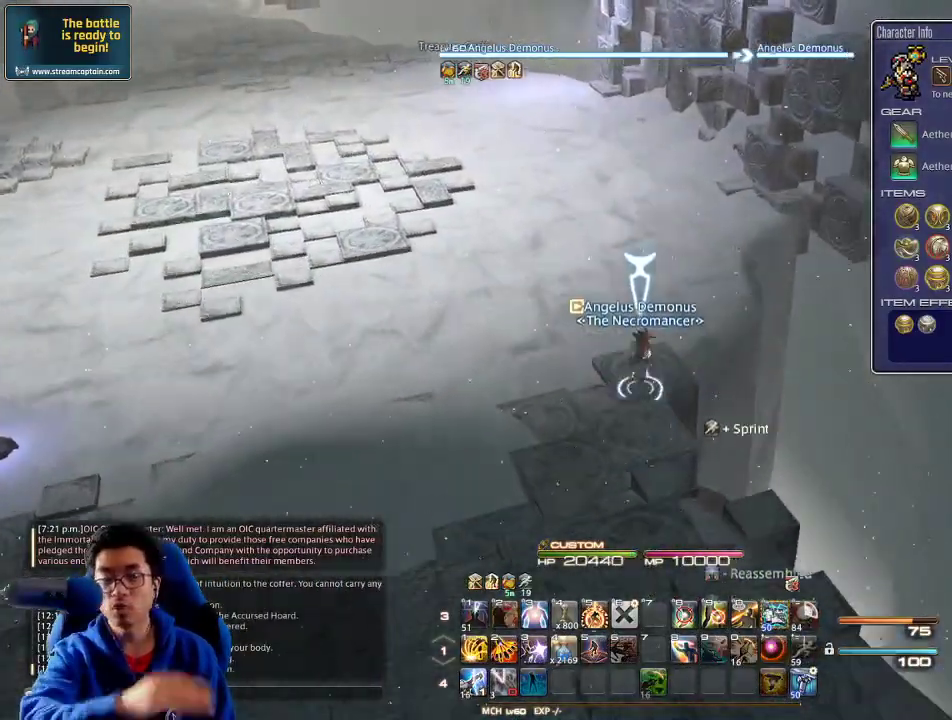
{"keys": ["d", "w"], "events": [[100, "d", "down"]]}
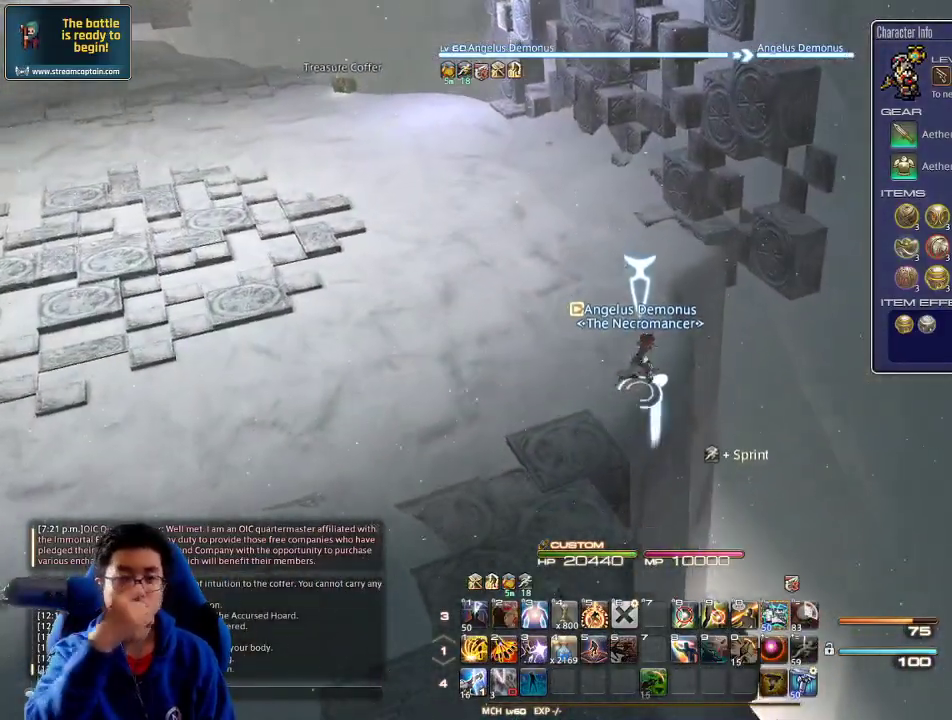
{"keys": ["w"], "events": [[33, "d", "up"], [166, "d", "down"], [333, "d", "up"]]}
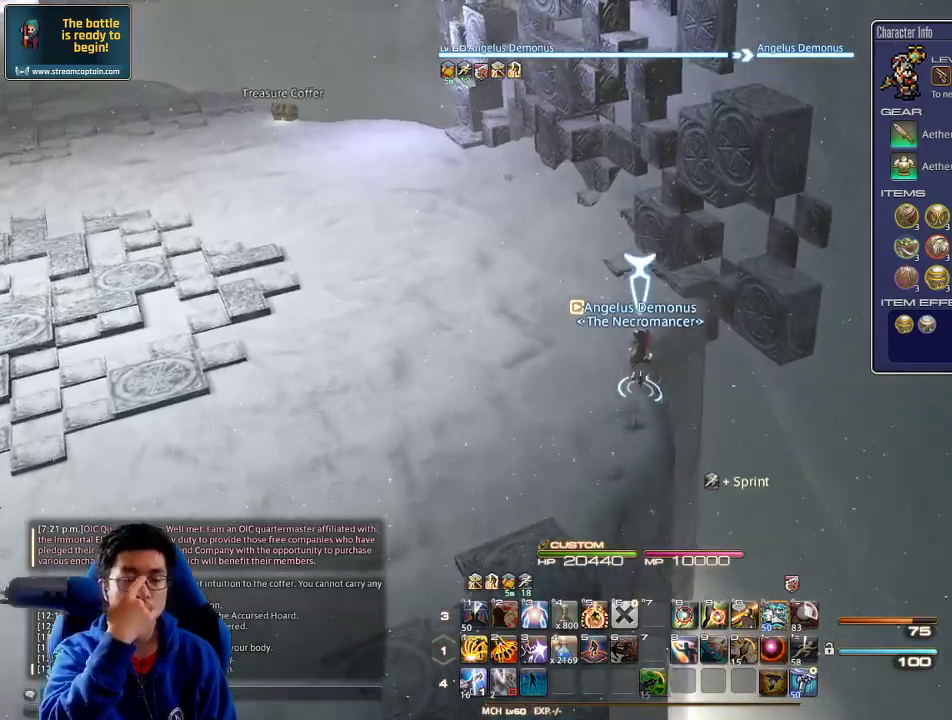
{"keys": ["w"]}
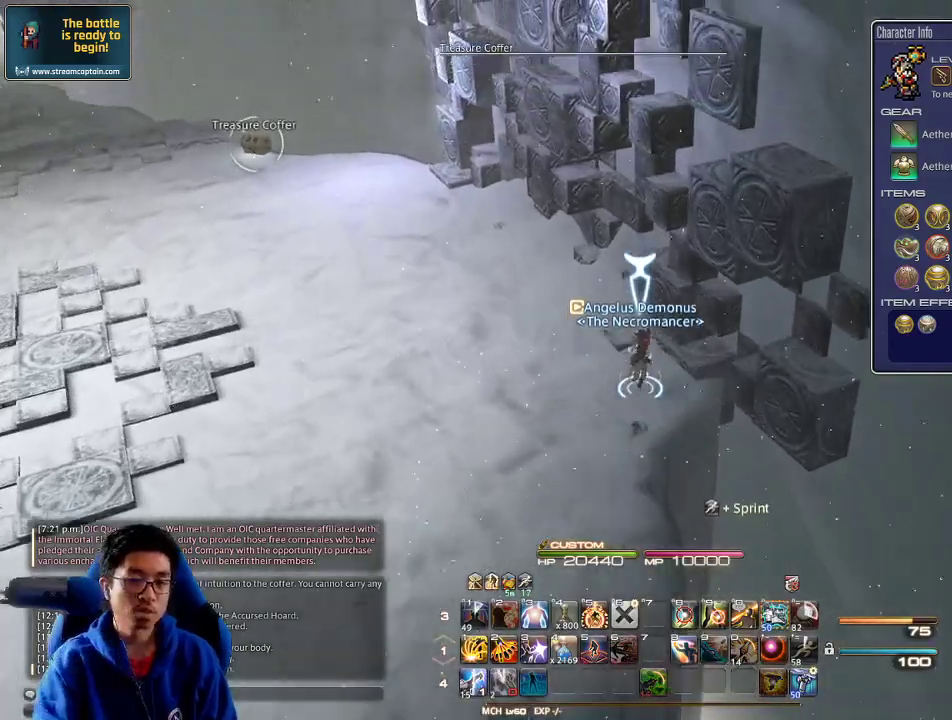
{"keys": ["w"], "events": [[300, "p", "down"], [433, "p", "up"]]}
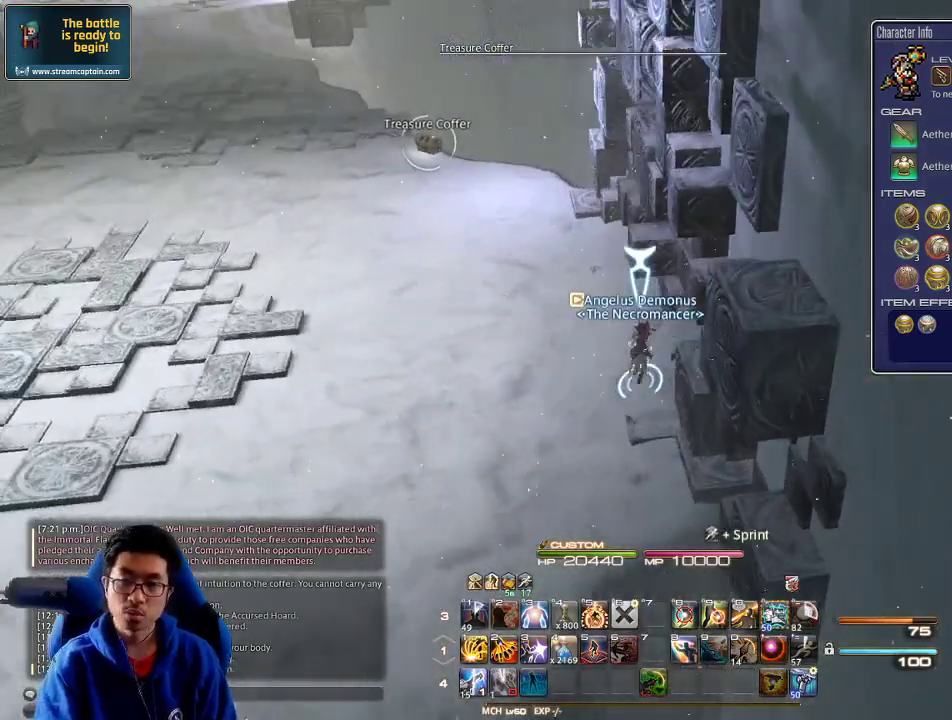
{"keys": ["w"], "events": [[166, "p", "down"], [266, "p", "up"]]}
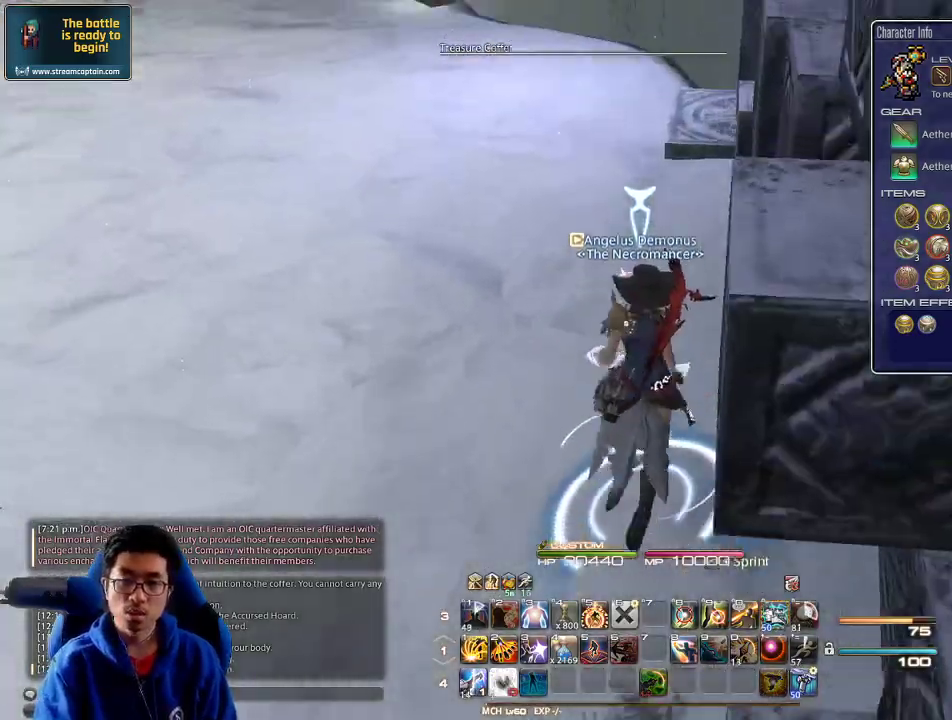
{"keys": ["w"], "events": [[333, "minus", "down"], [366, "minus", "up"]]}
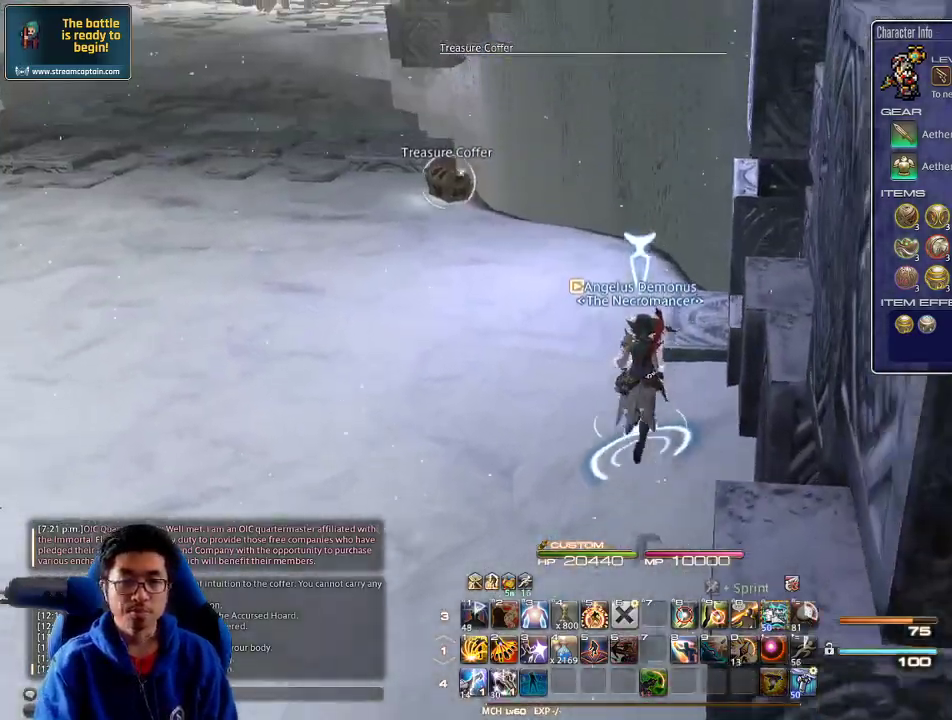
{"keys": ["a", "w"], "events": [[233, "rbracket", "down"], [400, "a", "down"], [500, "rbracket", "up"]]}
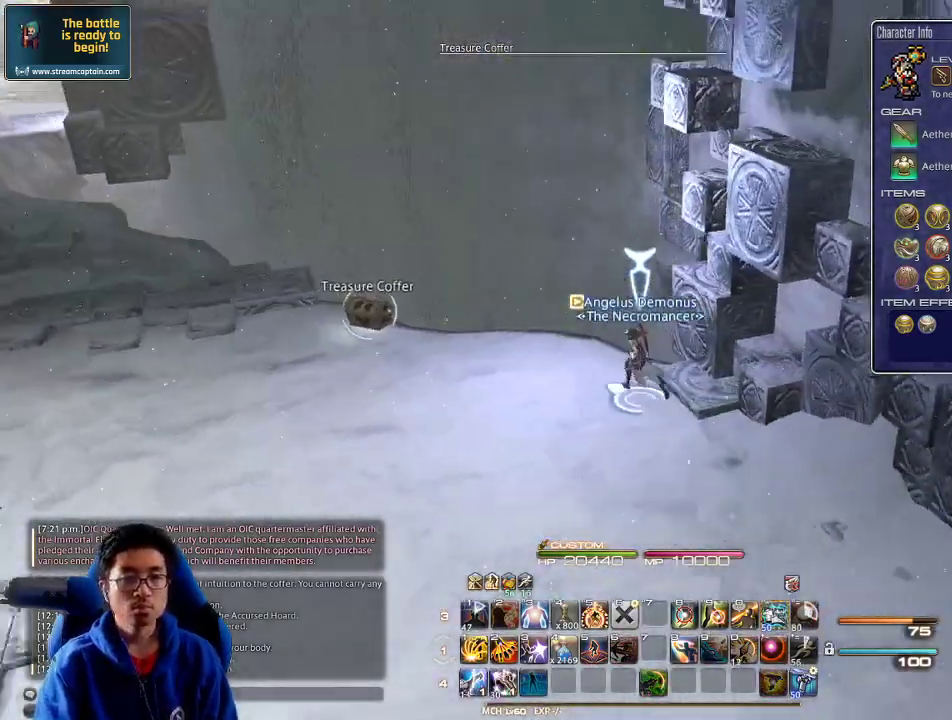
{"keys": ["a", "return", "w"], "events": [[433, "return", "down"]]}
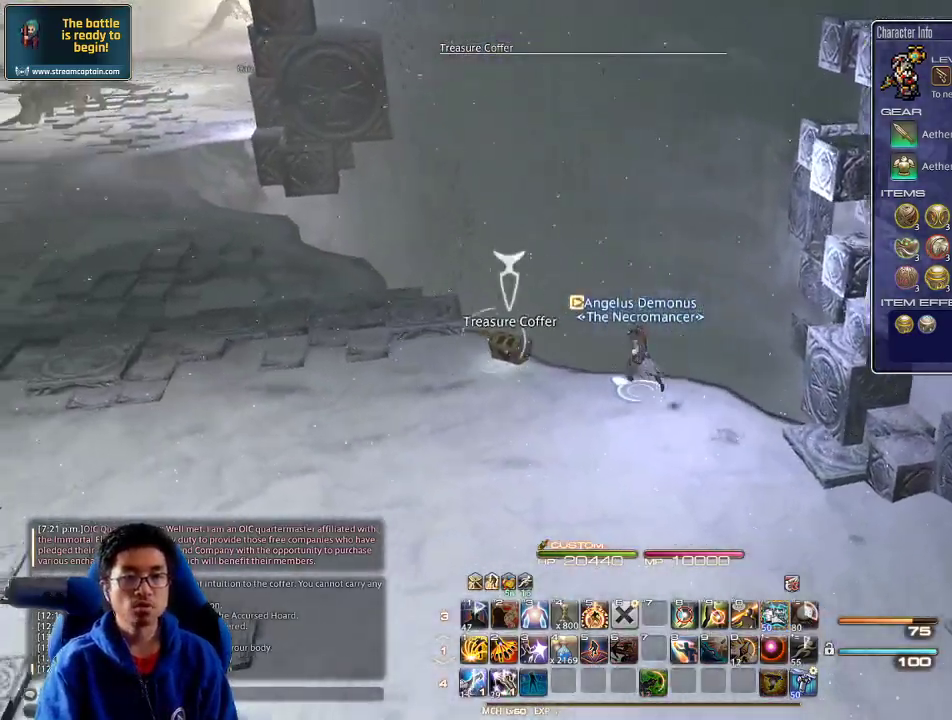
{"keys": ["a", "return", "w"], "events": [[33, "return", "up"], [466, "return", "down"]]}
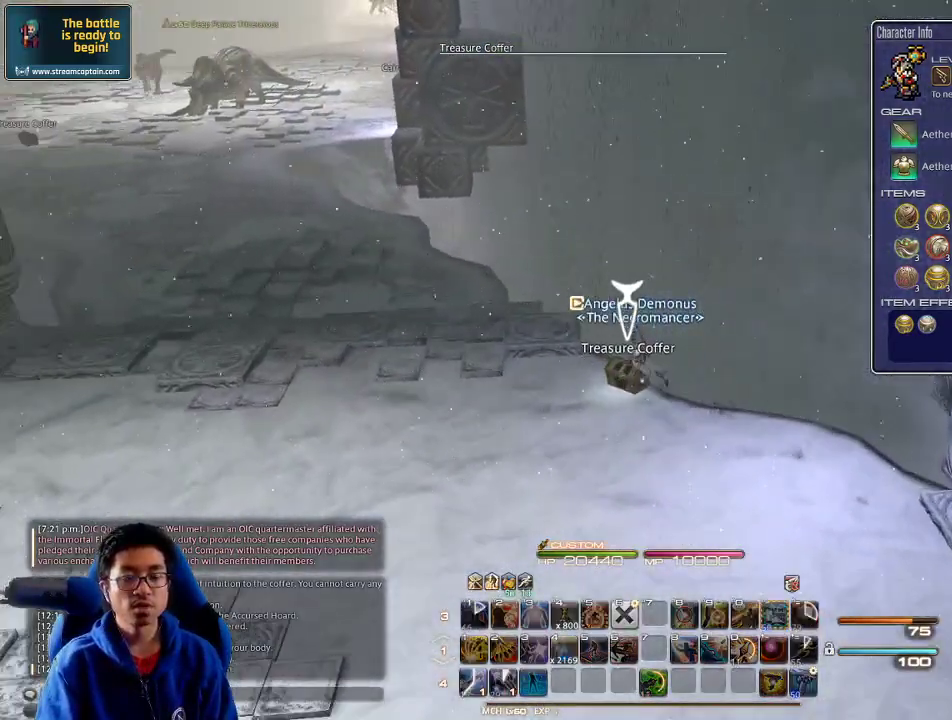
{"keys": ["a", "w"], "events": [[66, "return", "up"]]}
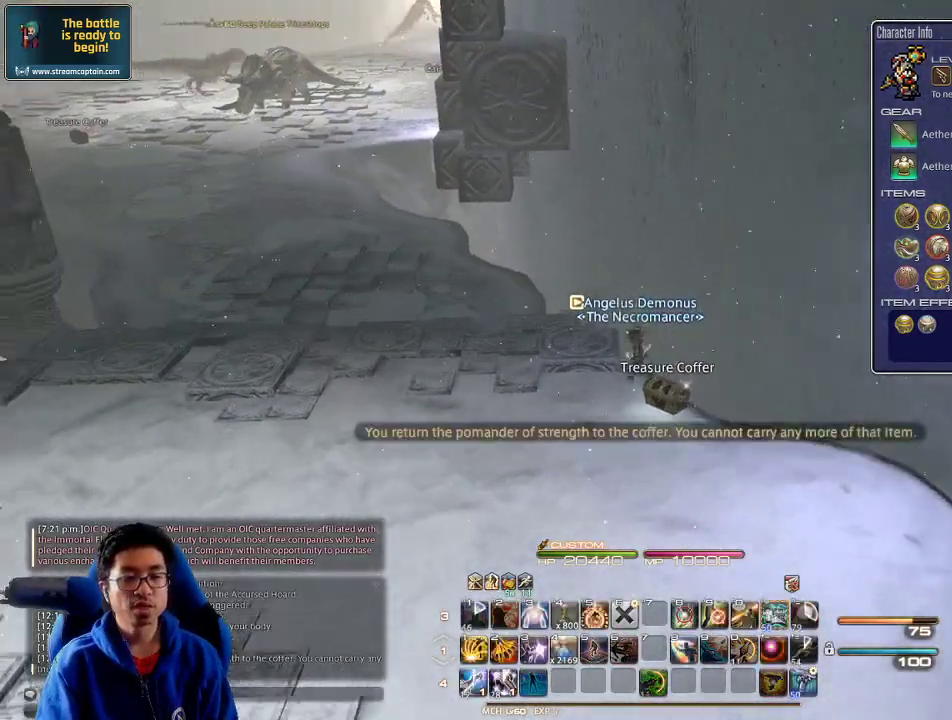
{"keys": ["a", "w"], "events": [[400, "space", "down"], [500, "space", "up"]]}
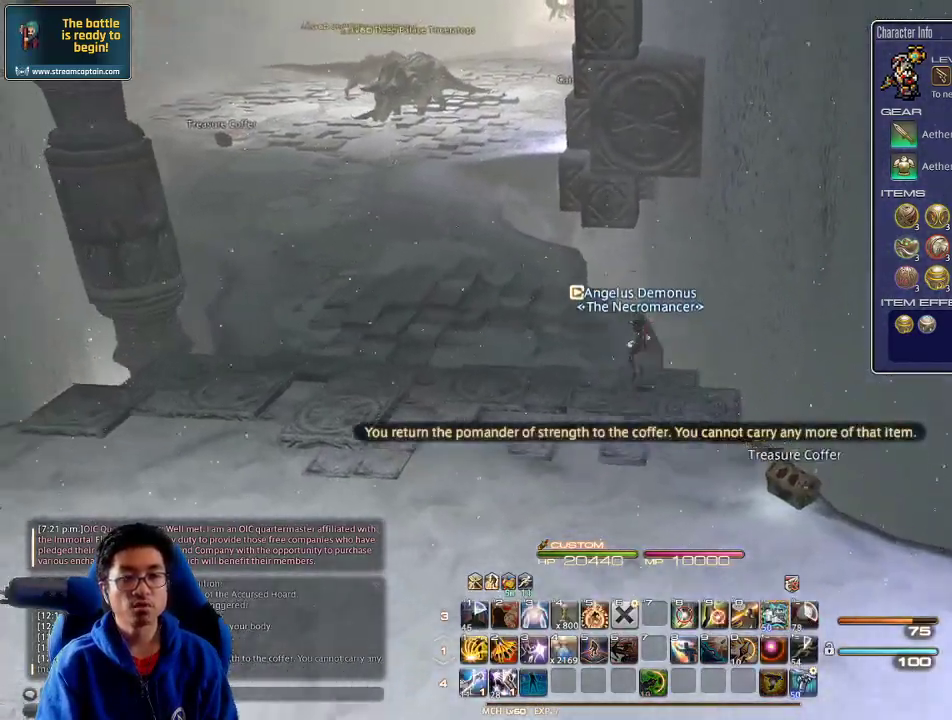
{"keys": ["a", "w"], "events": [[233, "a", "up"], [233, "f3", "down"], [300, "a", "down"], [333, "f3", "up"]]}
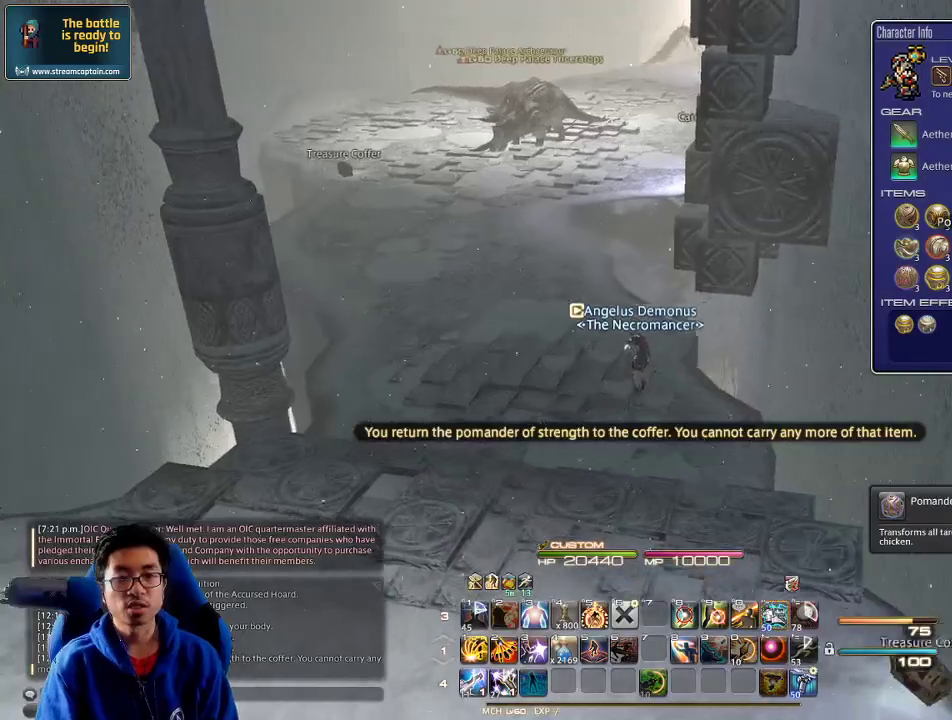
{"keys": ["a", "w"]}
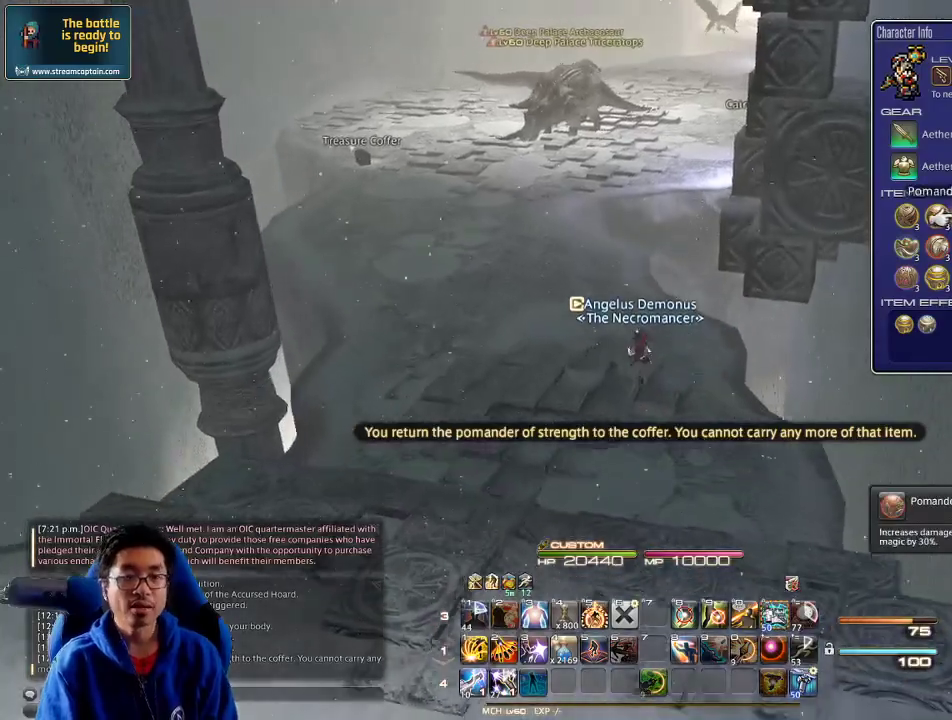
{"keys": ["a", "w"], "events": []}